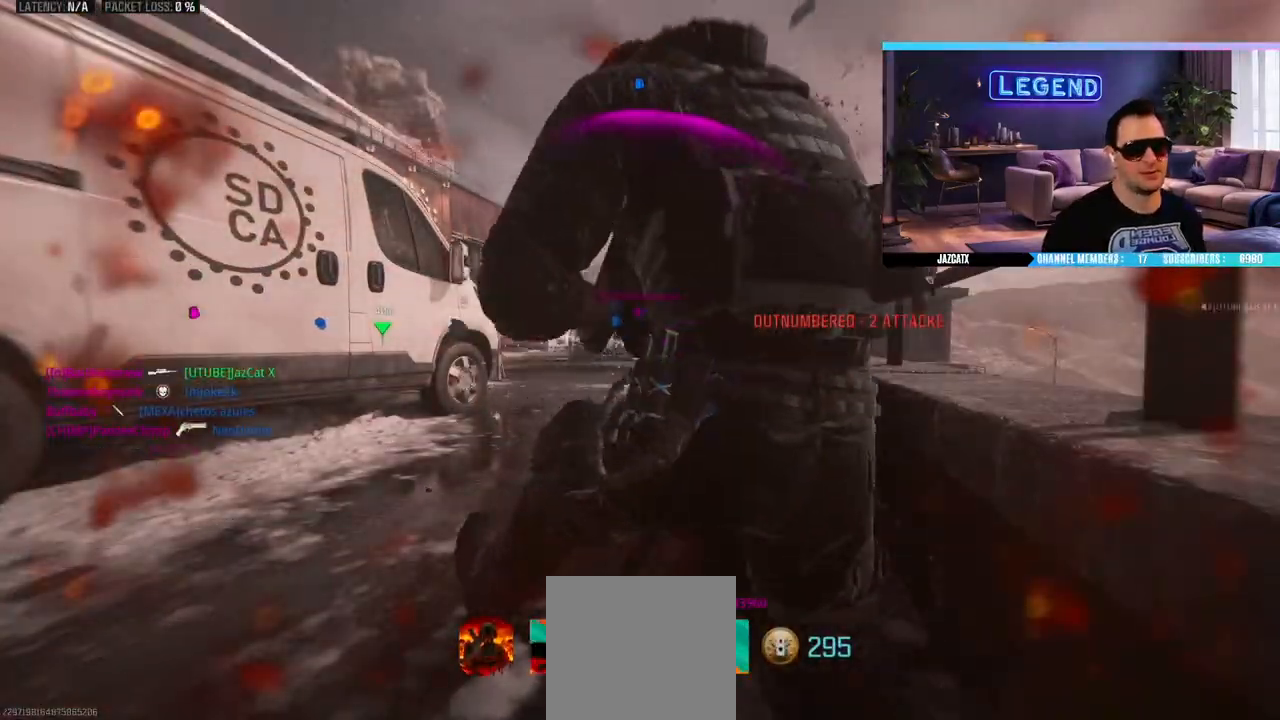
Gameplay with a controller (PlayStation layout); each line is a JSON object with the inputs held at the frame after it (dt_ms = milliseconds from this image to that frame). "events" lists button and stick changes between this image and that frame as [ms after this image, input, new state], when the widget could be followed in between.
{"dt_ms": 500, "buttons": [], "left_stick": "center", "right_stick": "center", "events": [[67, "DPAD_DOWN", "down"], [150, "DPAD_DOWN", "up"]]}
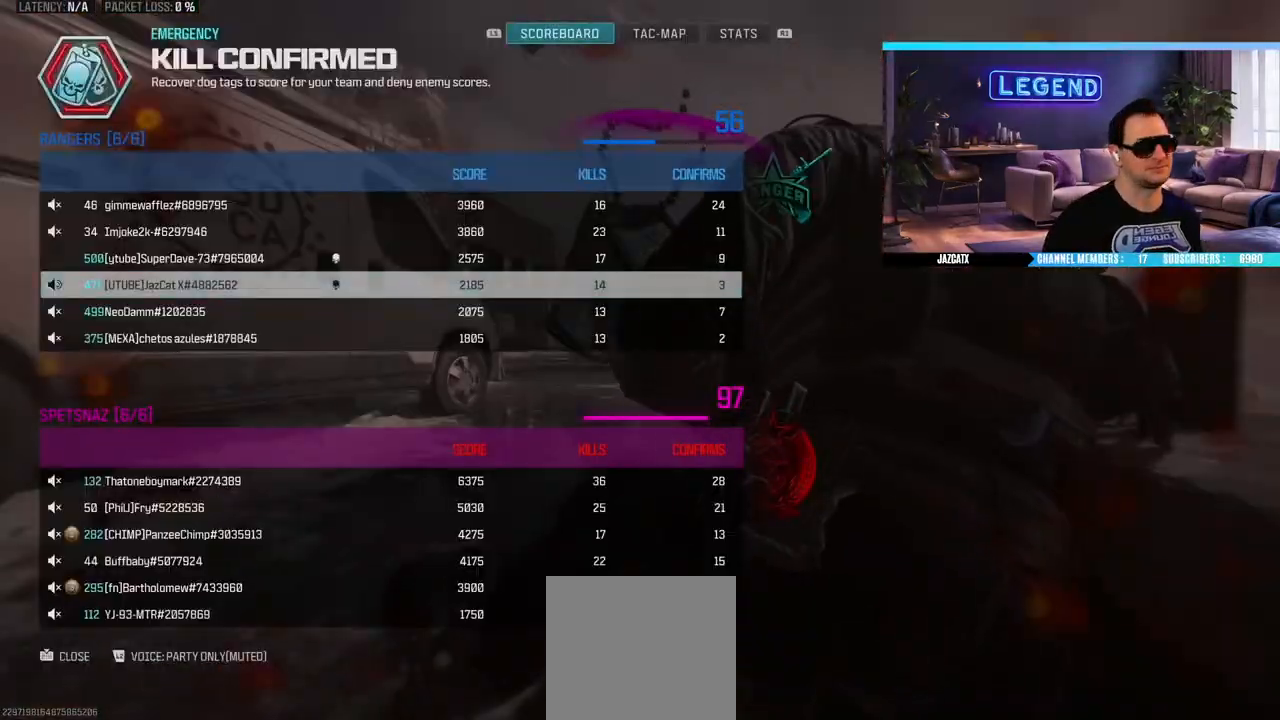
{"dt_ms": 500, "buttons": ["L3"], "left_stick": "up", "right_stick": "center", "events": [[317, "DPAD_DOWN", "down"], [433, "left_stick", "up"], [467, "DPAD_DOWN", "up"], [467, "L3", "down"]]}
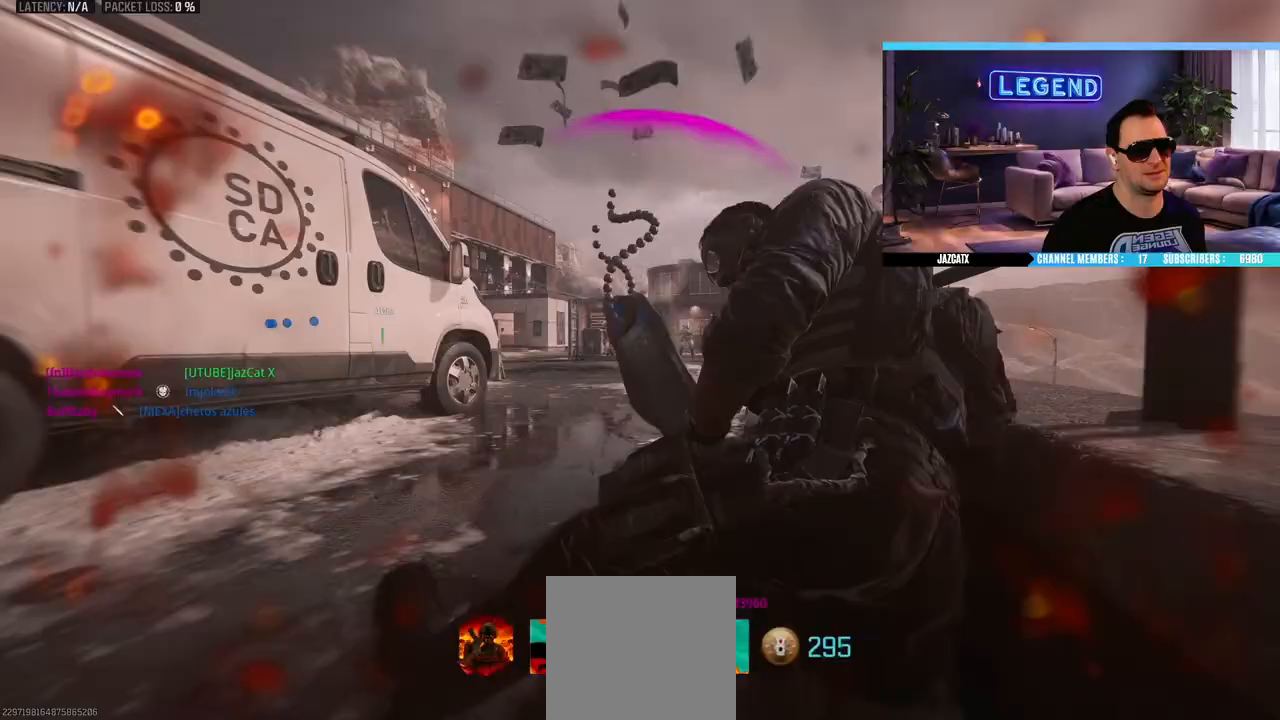
{"dt_ms": 500, "buttons": ["CROSS"], "left_stick": "up", "right_stick": "center", "events": [[50, "CROSS", "down"], [83, "L3", "up"], [150, "CROSS", "up"], [150, "L3", "down"], [217, "CROSS", "down"], [283, "CROSS", "up"], [283, "L3", "up"], [350, "CROSS", "down"], [350, "L3", "down"], [483, "L3", "up"]]}
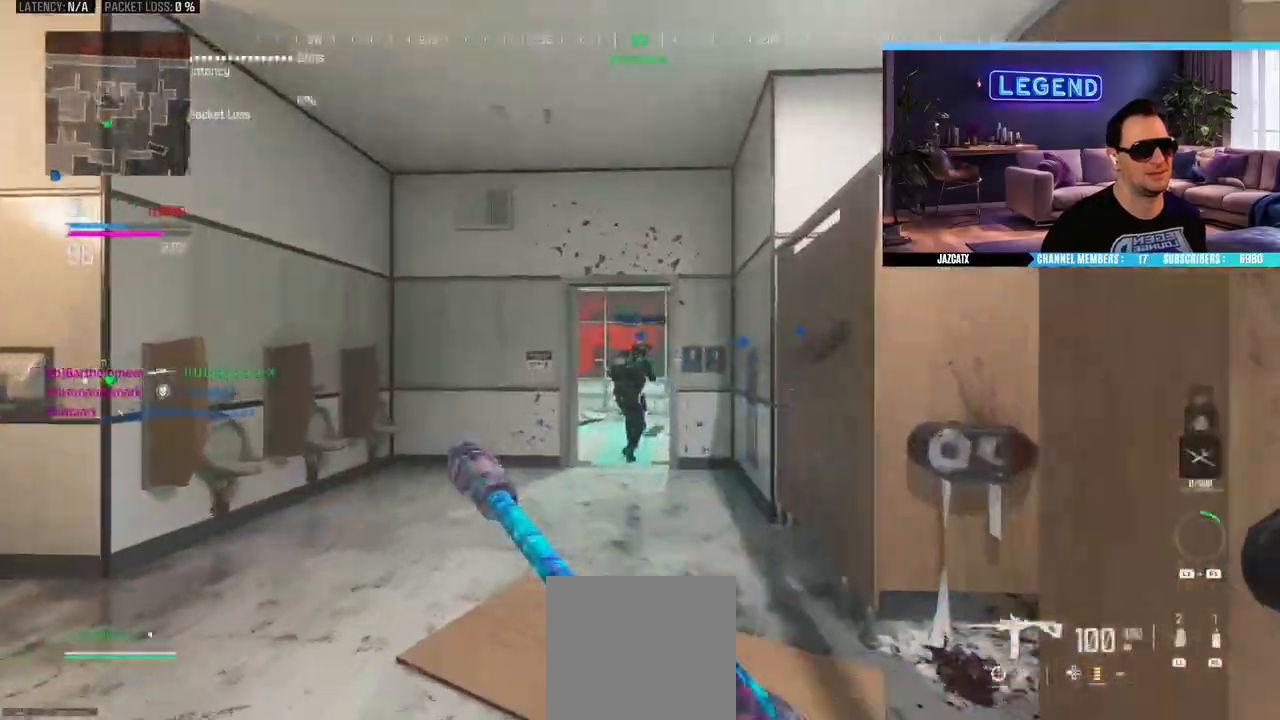
{"dt_ms": 500, "buttons": ["L3"], "left_stick": "up", "right_stick": "center", "events": [[67, "CROSS", "up"], [67, "L3", "down"], [200, "CROSS", "down"], [200, "L3", "up"], [217, "TRIANGLE", "down"], [250, "L3", "down"], [317, "TRIANGLE", "up"], [400, "L3", "up"], [450, "L3", "down"], [500, "CROSS", "up"]]}
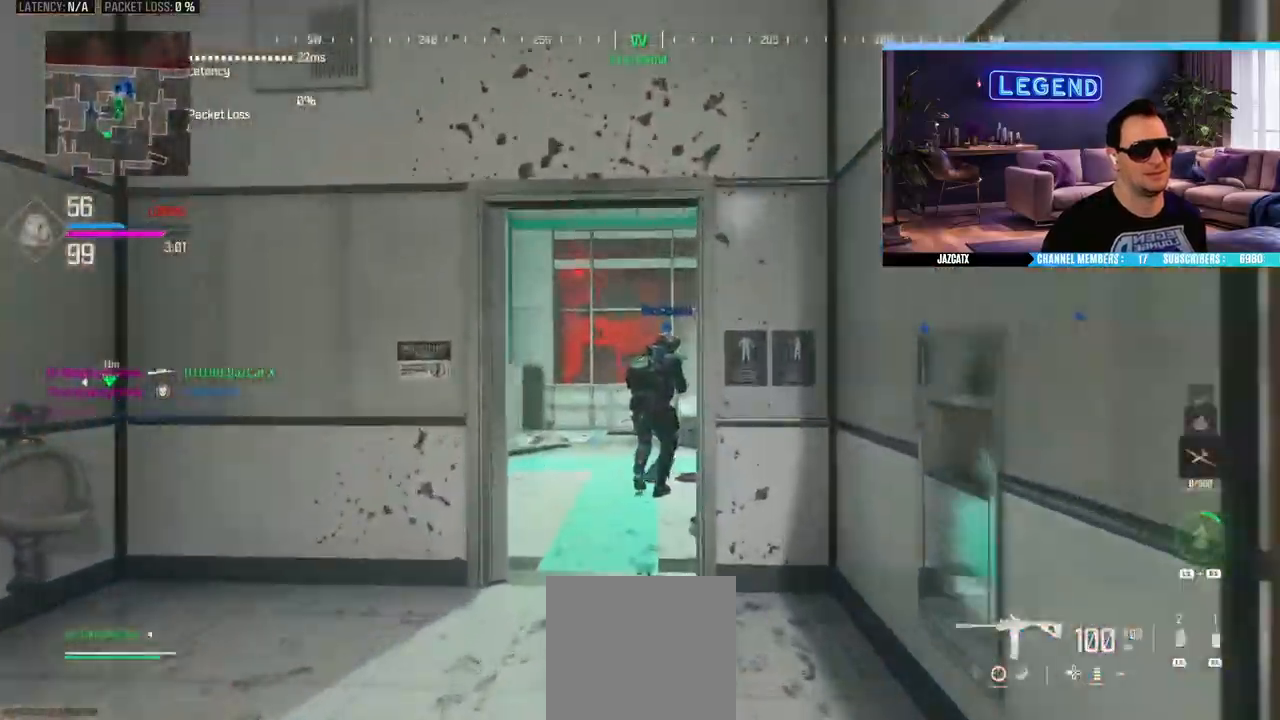
{"dt_ms": 500, "buttons": ["R1", "L3"], "left_stick": "up", "right_stick": "center", "events": [[133, "CROSS", "down"], [267, "R1", "down"], [317, "CROSS", "up"]]}
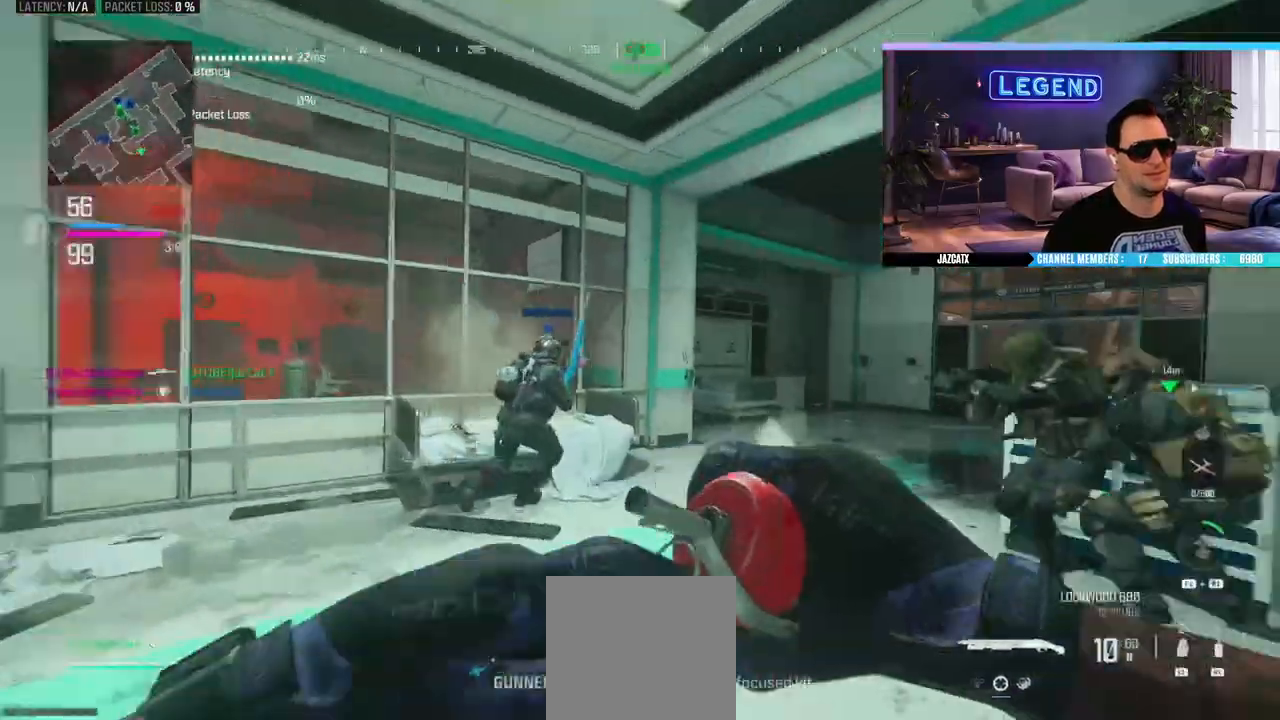
{"dt_ms": 500, "buttons": [], "left_stick": "up", "right_stick": "center", "events": [[133, "L3", "up"], [383, "R1", "up"]]}
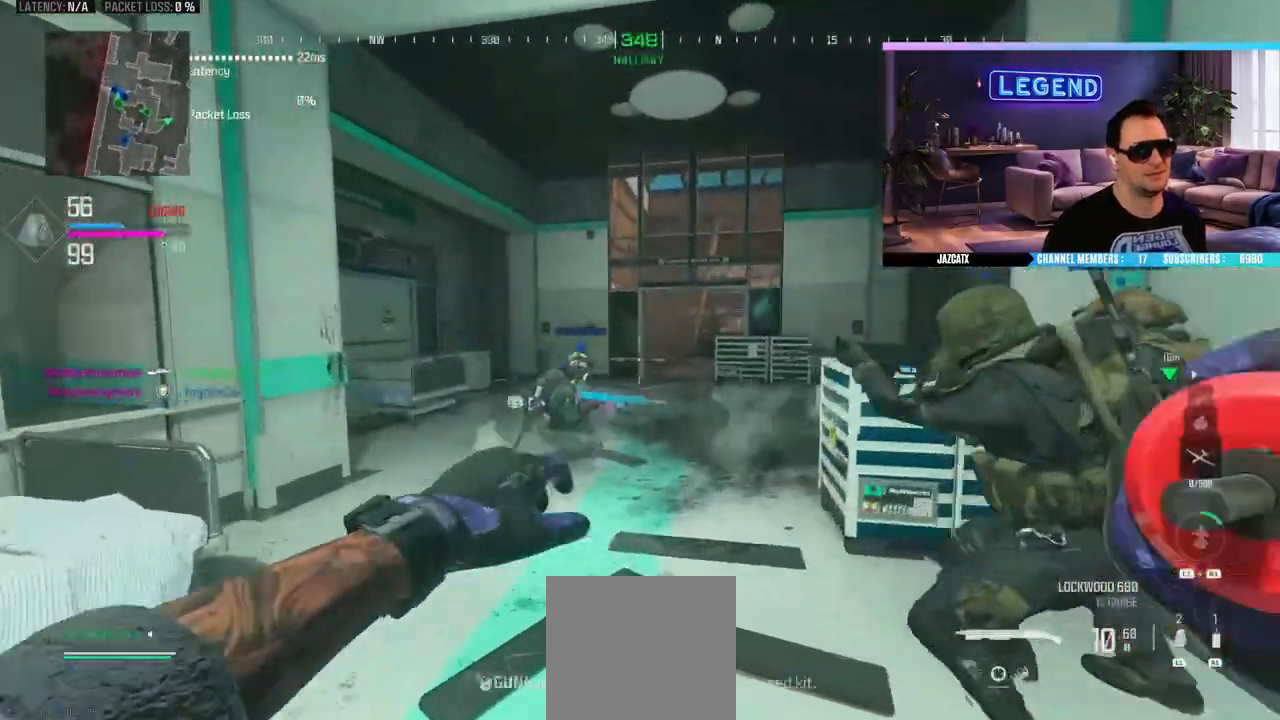
{"dt_ms": 500, "buttons": [], "left_stick": "down-right", "right_stick": "center", "events": [[167, "left_stick", "down-right"], [233, "L1", "down"], [317, "L1", "up"], [433, "L1", "down"], [500, "L1", "up"]]}
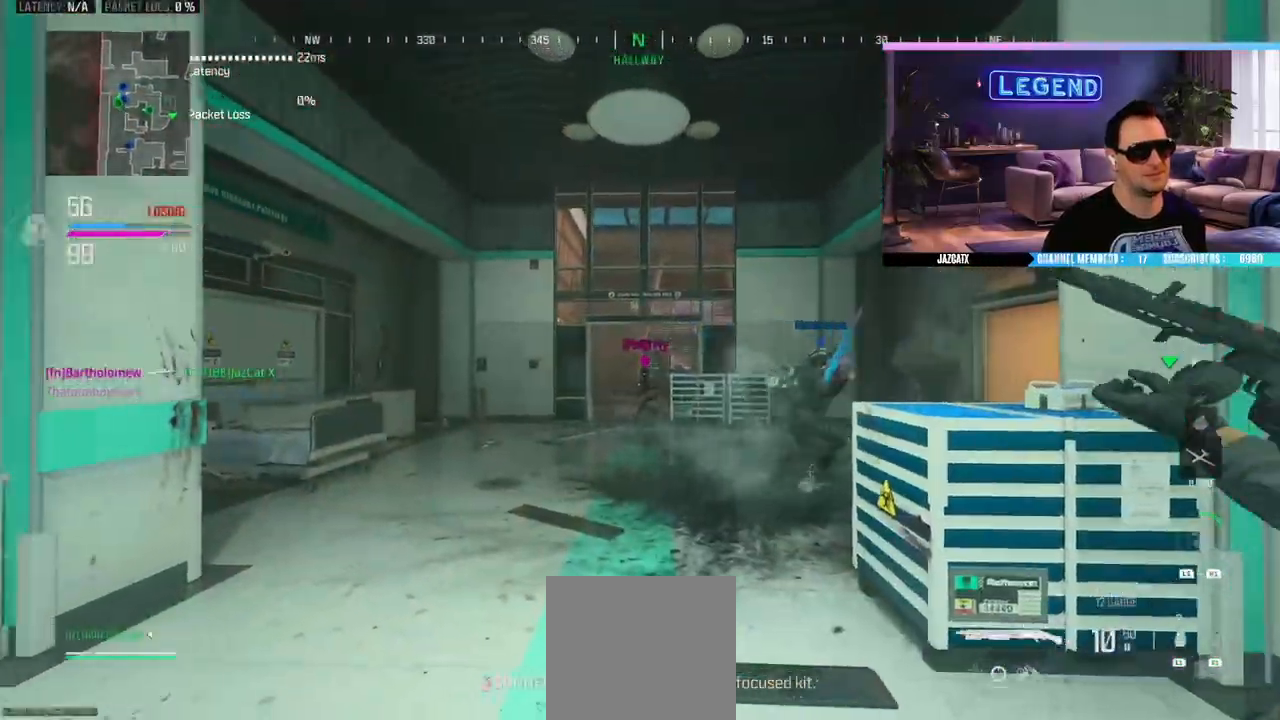
{"dt_ms": 500, "buttons": ["SQUARE", "L2", "R2"], "left_stick": "right", "right_stick": "down"}
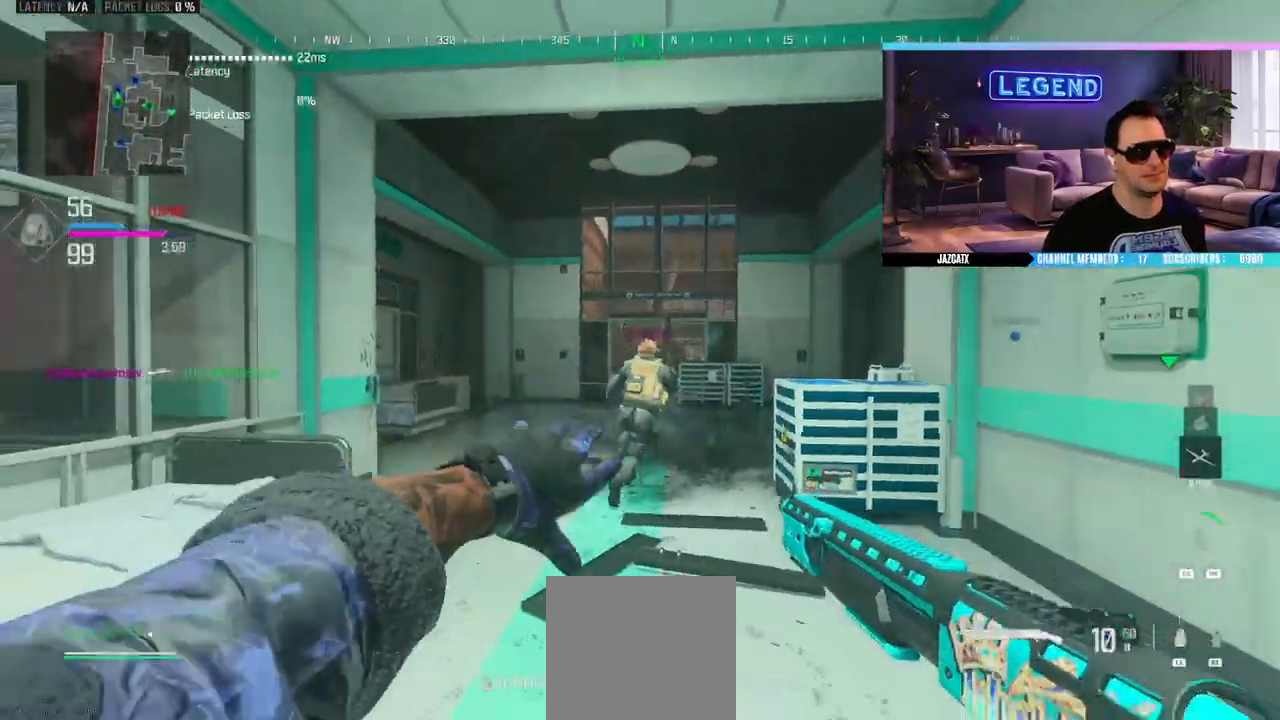
{"dt_ms": 500, "buttons": ["L2"], "left_stick": "up-left", "right_stick": "down", "events": [[50, "left_stick", "up-right"], [150, "SQUARE", "up"], [183, "R2", "up"], [217, "left_stick", "up-left"], [233, "L2", "up"], [233, "right_stick", "center"], [300, "R1", "down"], [333, "L2", "down"], [333, "right_stick", "down"], [350, "R1", "up"]]}
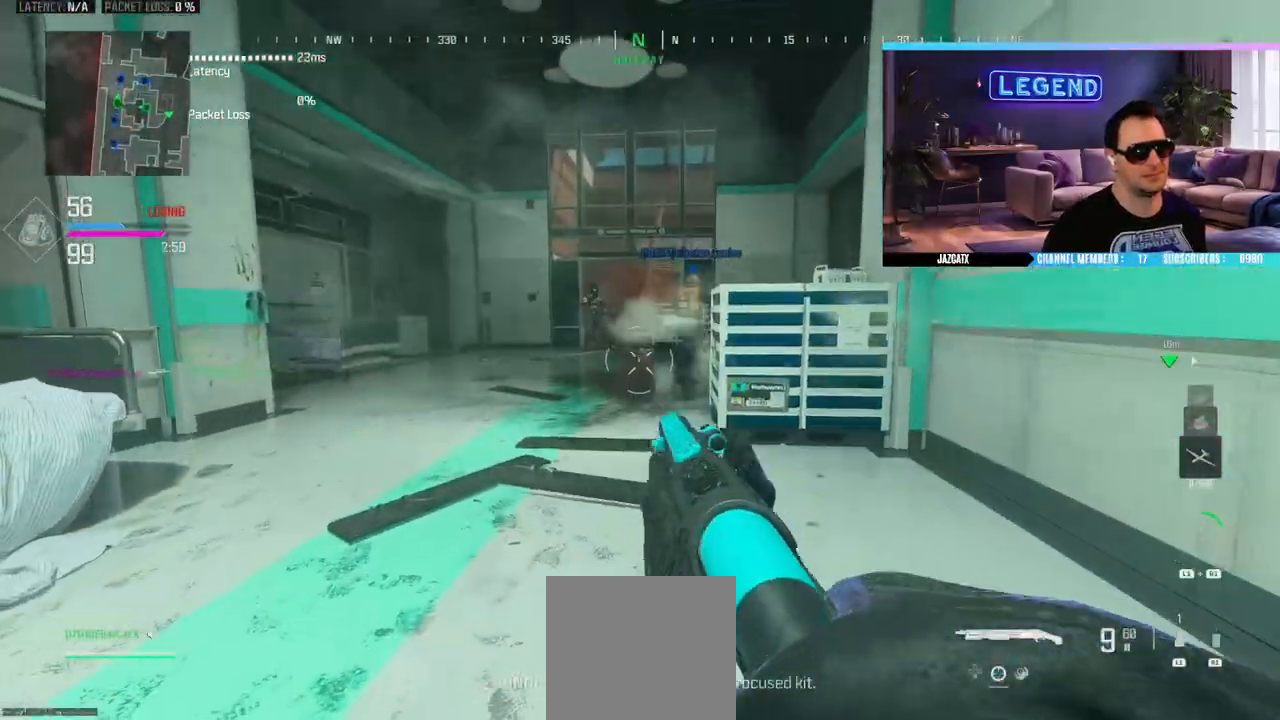
{"dt_ms": 500, "buttons": ["L2", "R1", "R2"], "left_stick": "right", "right_stick": "down"}
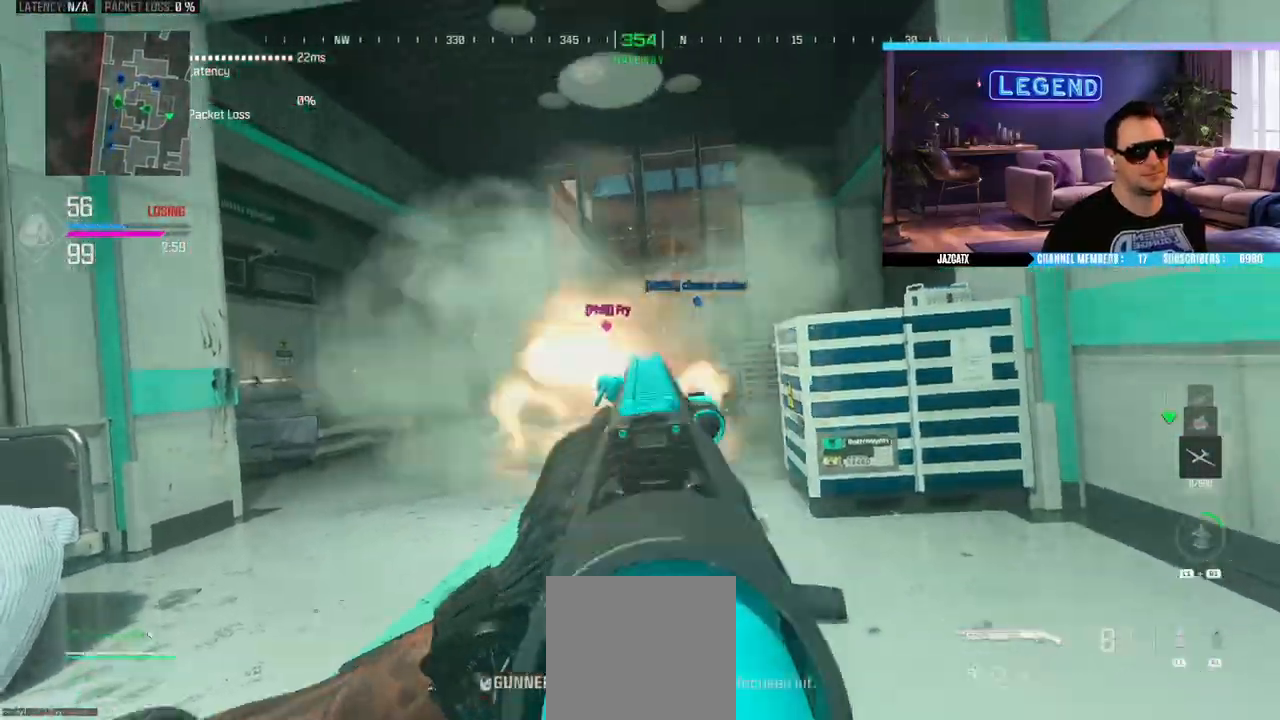
{"dt_ms": 500, "buttons": ["TRIANGLE", "L3"], "left_stick": "up-right", "right_stick": "center", "events": [[50, "R2", "up"], [67, "L2", "up"], [67, "right_stick", "center"], [83, "R1", "up"], [117, "L3", "down"], [217, "left_stick", "down-right"], [233, "L3", "up"], [400, "left_stick", "up-right"], [417, "L3", "down"], [500, "TRIANGLE", "down"]]}
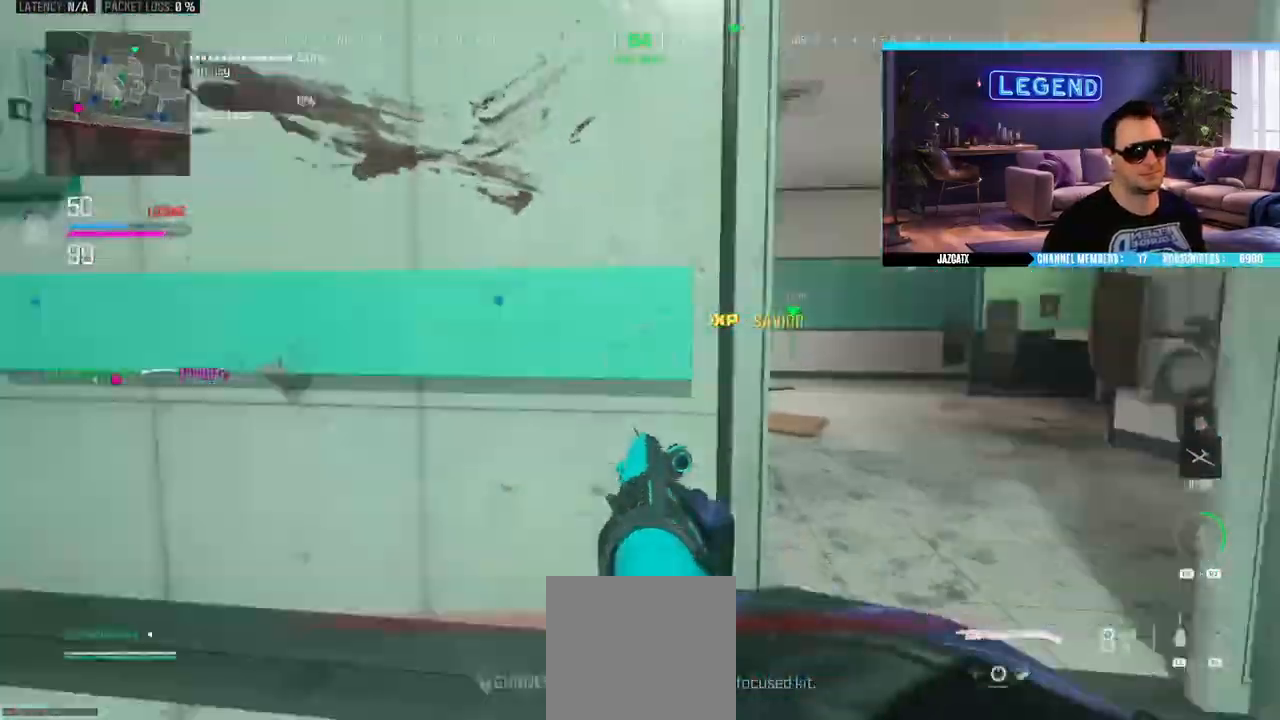
{"dt_ms": 500, "buttons": [], "left_stick": "up", "right_stick": "center"}
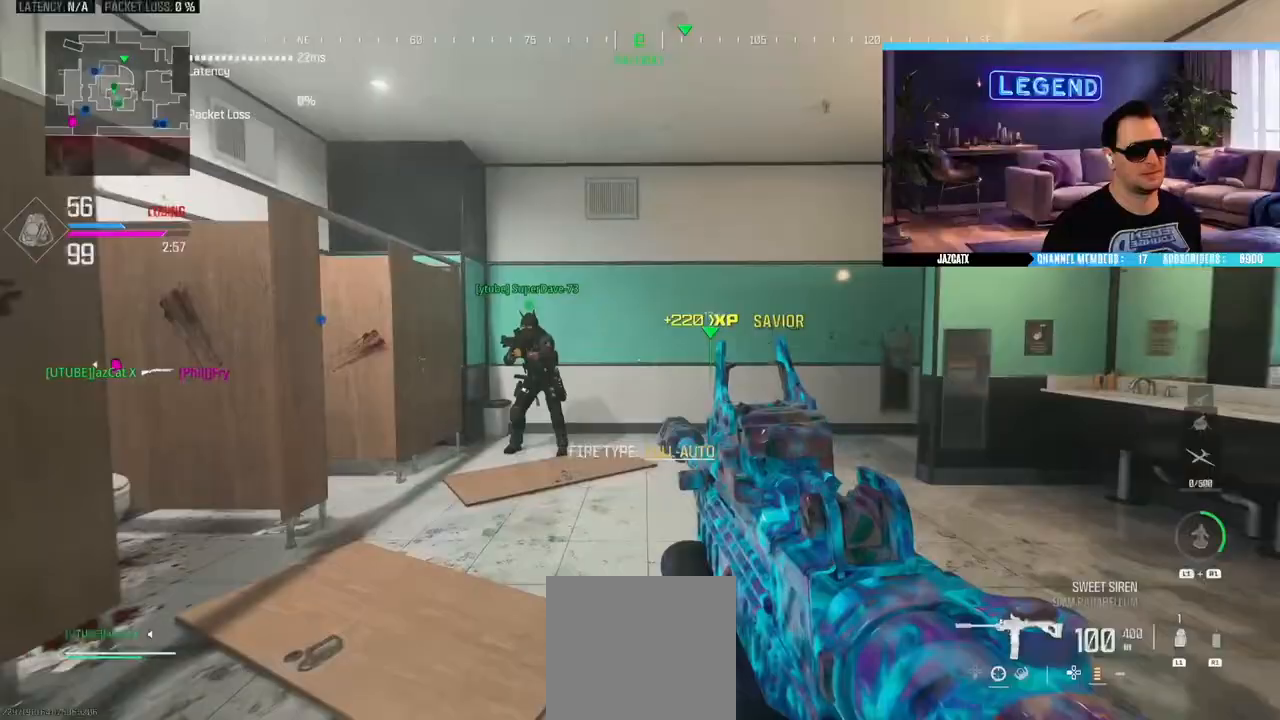
{"dt_ms": 500, "buttons": [], "left_stick": "center", "right_stick": "center", "events": [[117, "L3", "down"], [150, "left_stick", "right"], [183, "L3", "up"], [217, "CIRCLE", "down"], [283, "L1", "down"], [283, "L3", "down"], [300, "L1", "up"], [350, "L3", "up"], [400, "left_stick", "down-right"], [500, "CIRCLE", "up"], [500, "left_stick", "center"]]}
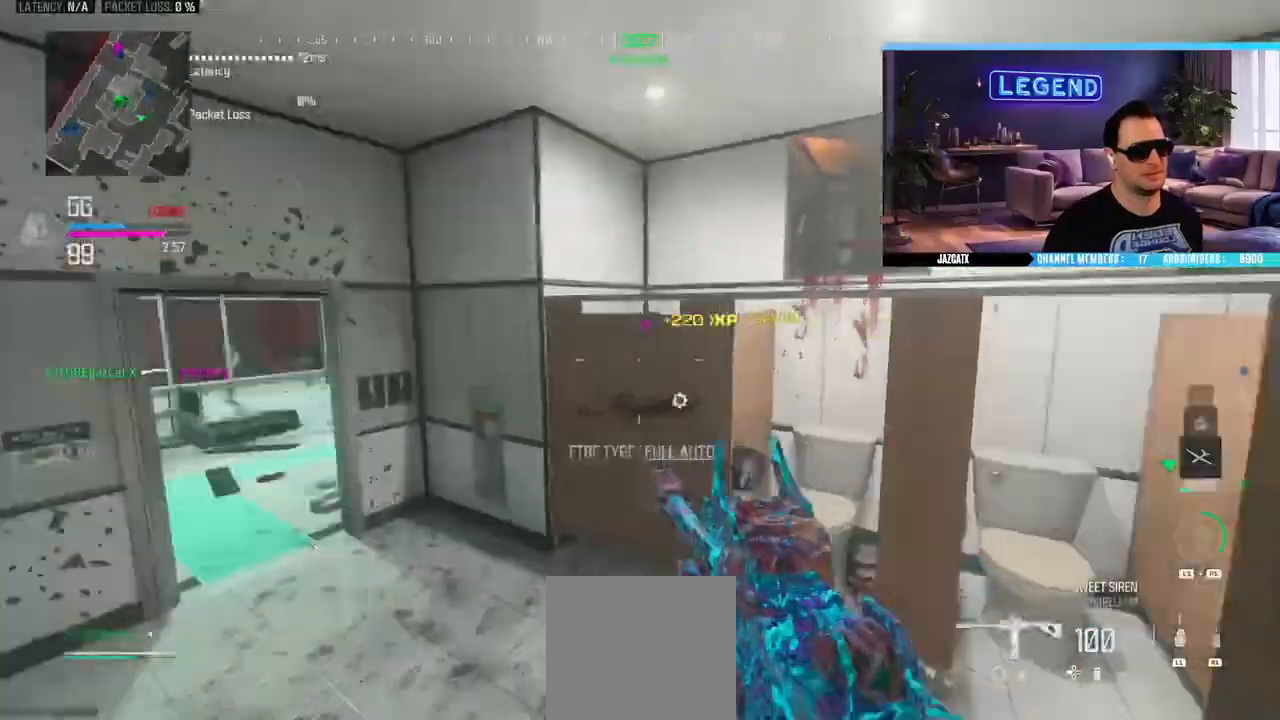
{"dt_ms": 500, "buttons": ["CIRCLE", "L1", "L3"], "left_stick": "up", "right_stick": "center", "events": [[17, "CIRCLE", "down"], [133, "left_stick", "up"], [167, "L3", "down"], [317, "L3", "up"], [383, "L3", "down"], [467, "L1", "down"]]}
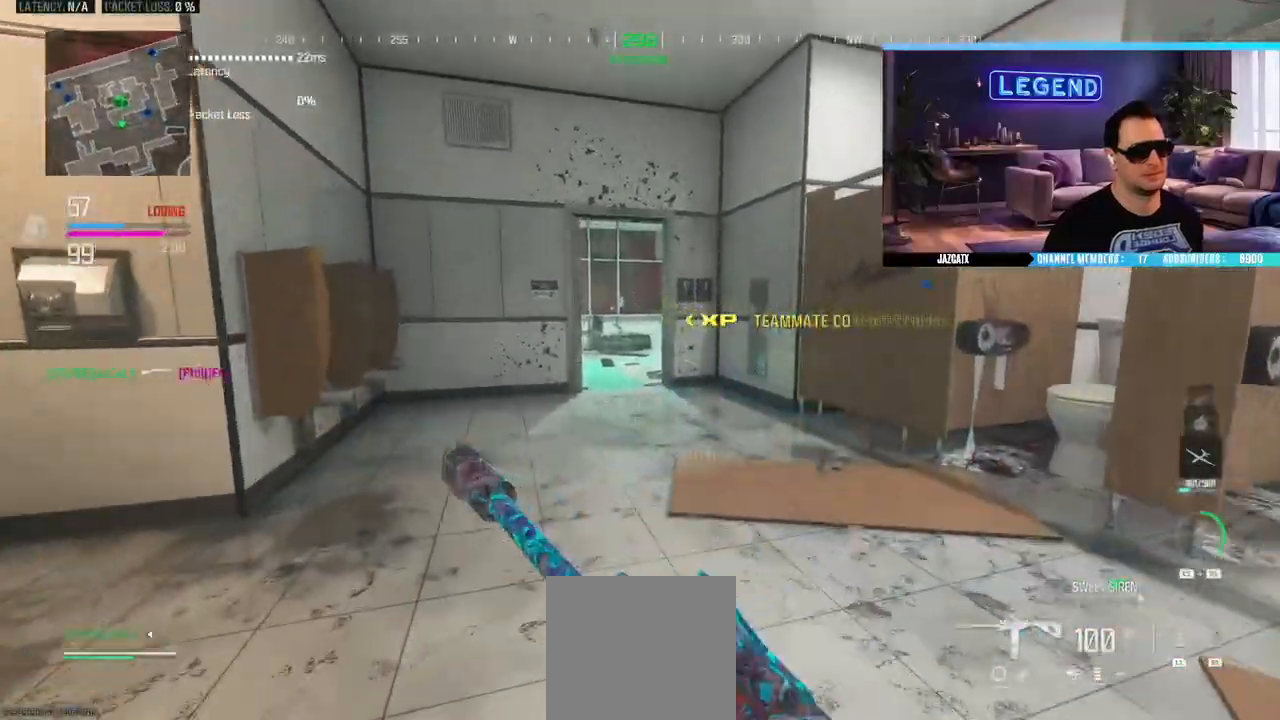
{"dt_ms": 500, "buttons": [], "left_stick": "down", "right_stick": "left", "events": [[50, "CIRCLE", "up"], [50, "L3", "up"], [100, "L1", "up"], [283, "L1", "down"], [317, "left_stick", "center"], [367, "left_stick", "down"], [400, "L1", "up"], [483, "right_stick", "left"]]}
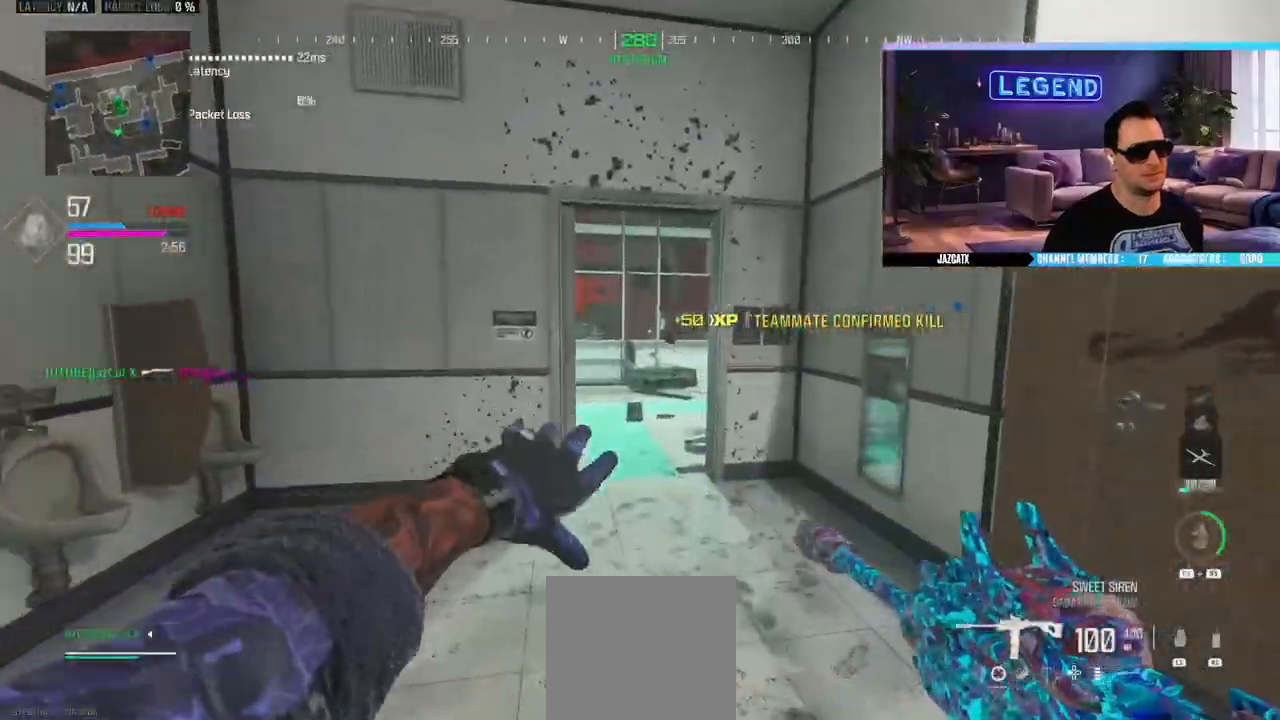
{"dt_ms": 500, "buttons": [], "left_stick": "right", "right_stick": "center", "events": [[200, "left_stick", "center"], [200, "right_stick", "center"], [267, "left_stick", "up-left"], [300, "L3", "down"], [467, "L3", "up"], [467, "left_stick", "right"]]}
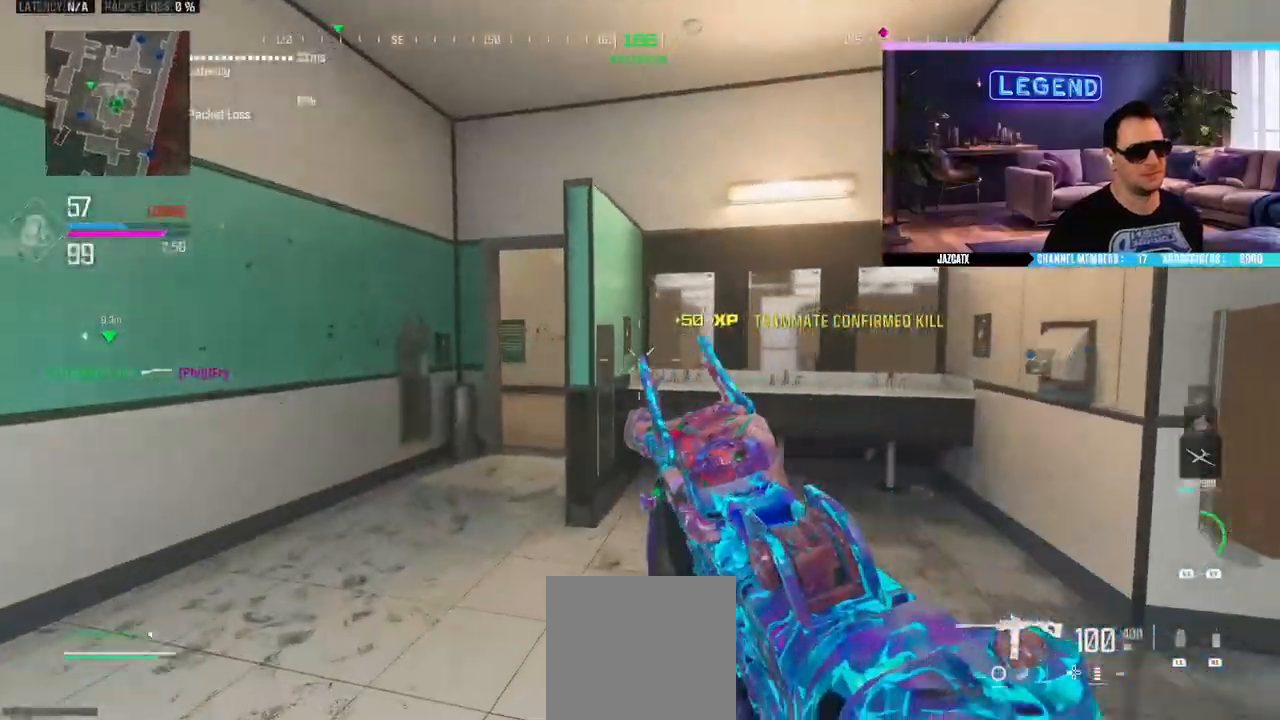
{"dt_ms": 500, "buttons": ["TRIANGLE", "L3"], "left_stick": "up-left", "right_stick": "center", "events": [[33, "L3", "down"], [117, "L3", "up"], [117, "left_stick", "up-left"], [250, "L3", "down"], [383, "L3", "up"], [417, "TRIANGLE", "down"], [467, "L3", "down"]]}
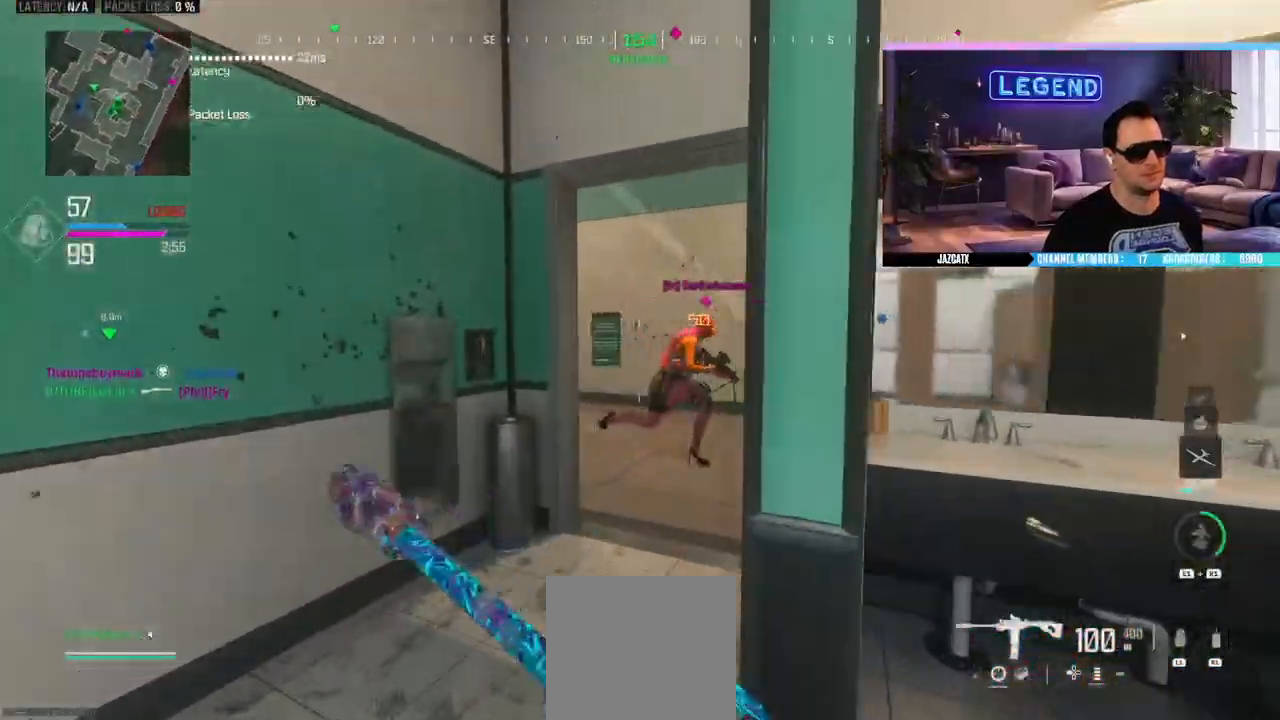
{"dt_ms": 500, "buttons": ["L3"], "left_stick": "up-left", "right_stick": "center", "events": [[17, "TRIANGLE", "up"], [17, "left_stick", "center"], [67, "L3", "up"], [67, "left_stick", "down"], [133, "left_stick", "down-right"], [317, "left_stick", "down-left"], [417, "left_stick", "up-left"], [450, "L3", "down"]]}
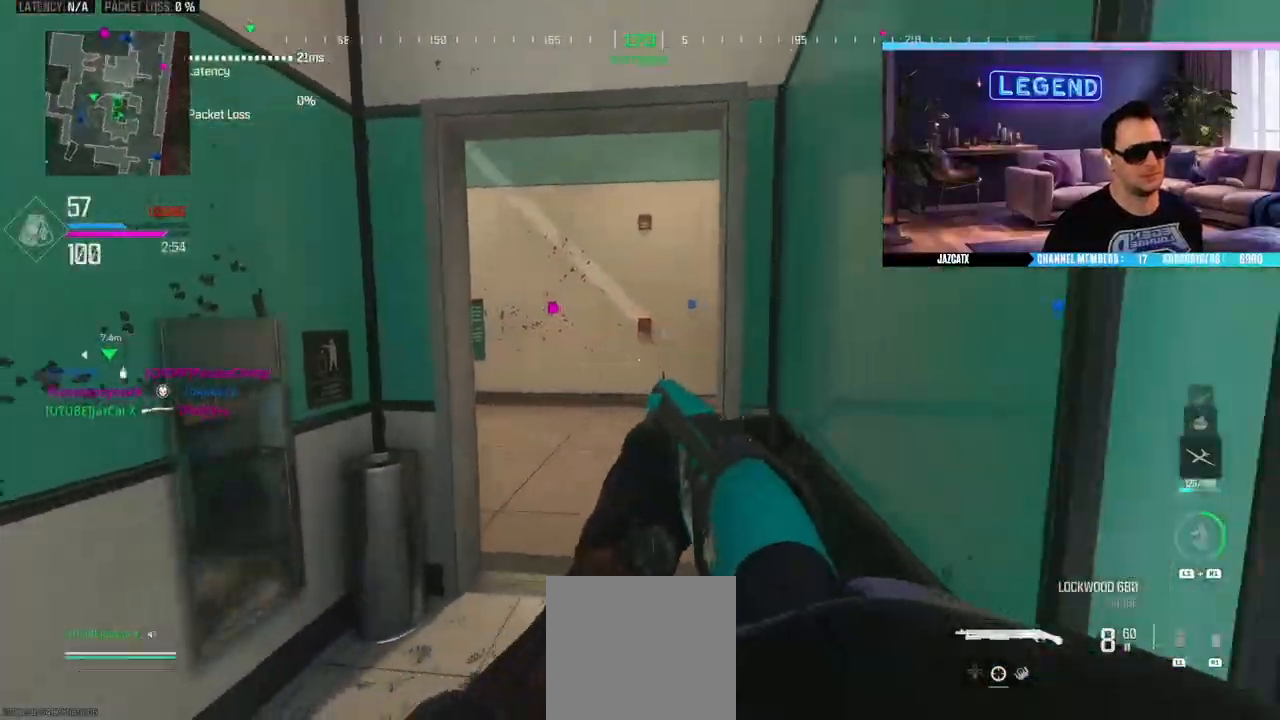
{"dt_ms": 500, "buttons": ["L3"], "left_stick": "up-left", "right_stick": "center", "events": [[100, "L3", "up"], [100, "left_stick", "up"], [150, "L3", "down"], [200, "left_stick", "up-left"], [317, "L3", "up"], [383, "L3", "down"]]}
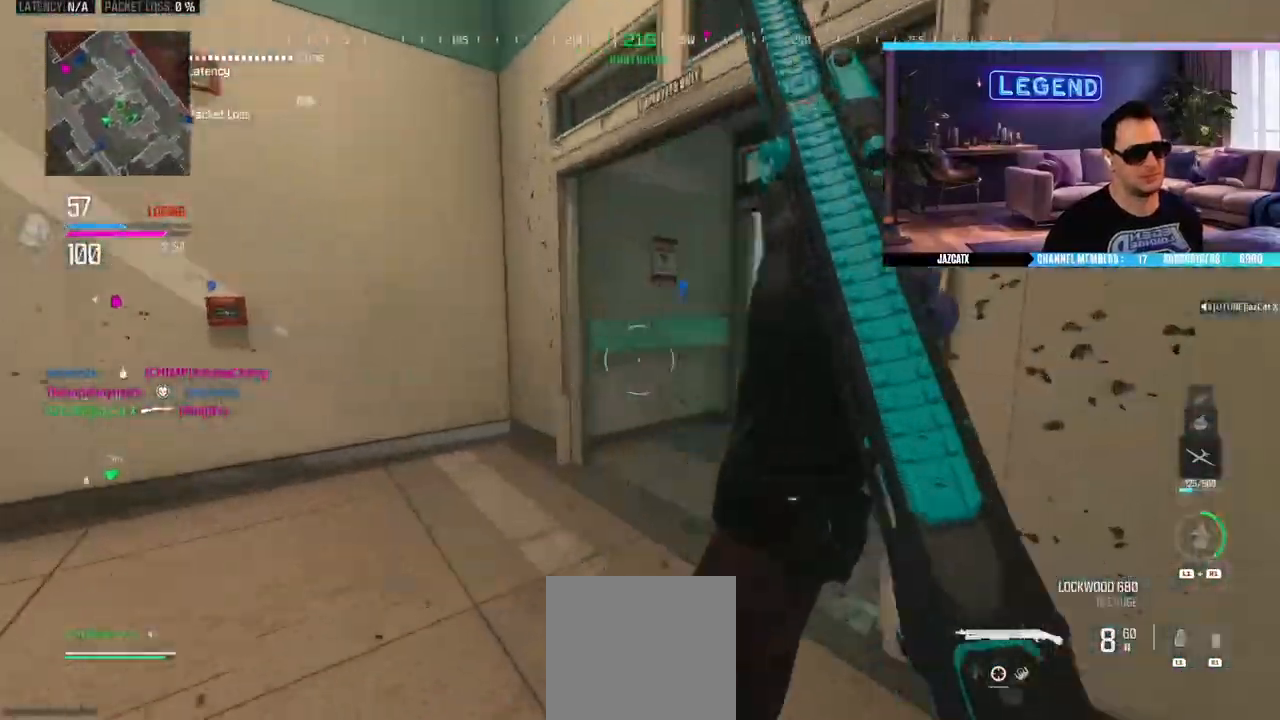
{"dt_ms": 500, "buttons": [], "left_stick": "up-right", "right_stick": "center", "events": [[17, "L3", "up"], [67, "CIRCLE", "down"], [200, "left_stick", "up-right"], [217, "CIRCLE", "up"], [333, "R1", "down"], [350, "R1", "up"]]}
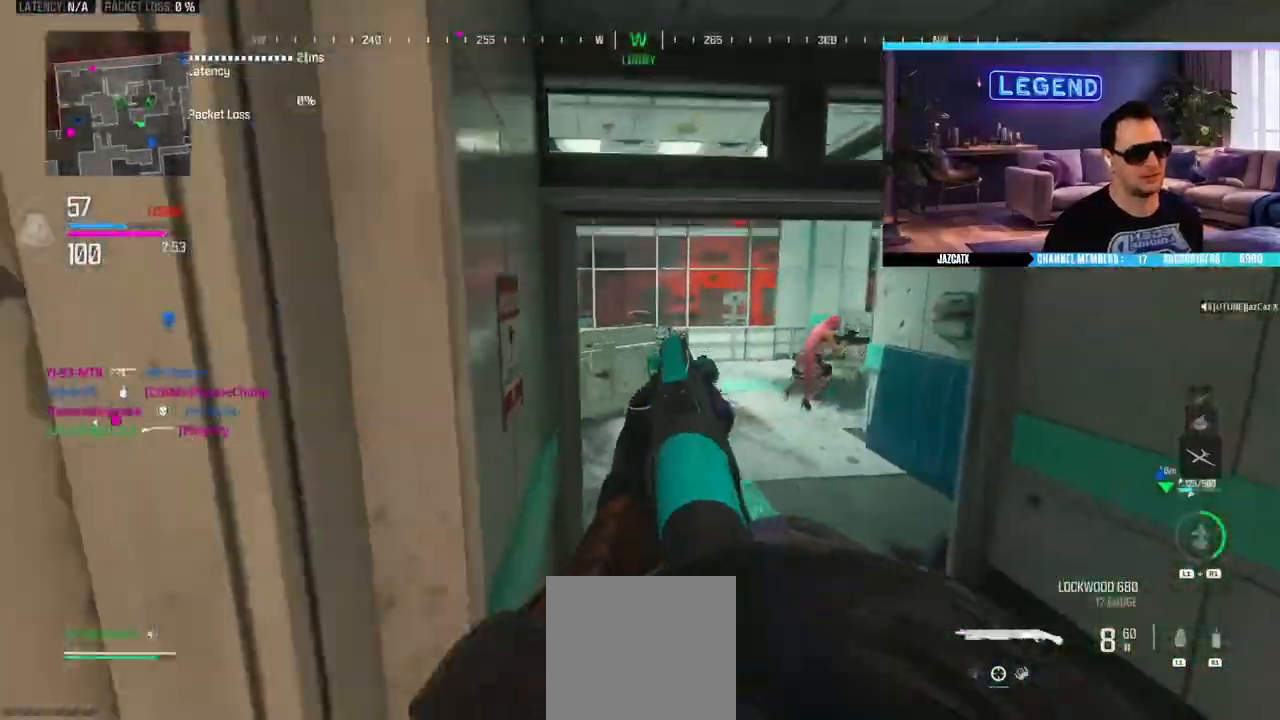
{"dt_ms": 500, "buttons": ["L3"], "left_stick": "up", "right_stick": "center", "events": [[100, "left_stick", "up"], [117, "L3", "down"], [250, "L3", "up"], [300, "L3", "down"]]}
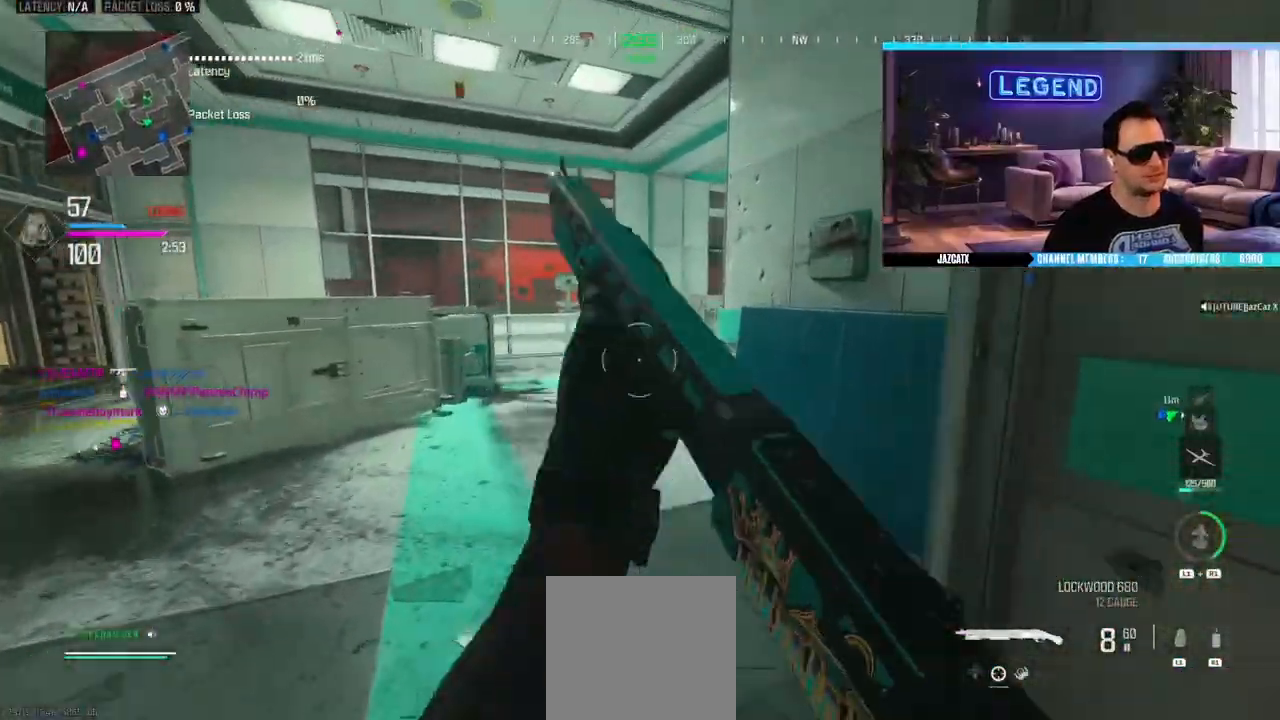
{"dt_ms": 500, "buttons": [], "left_stick": "up", "right_stick": "right", "events": [[83, "SQUARE", "down"], [167, "L3", "up"], [167, "SQUARE", "up"], [283, "L3", "down"], [417, "right_stick", "right"], [433, "L3", "up"]]}
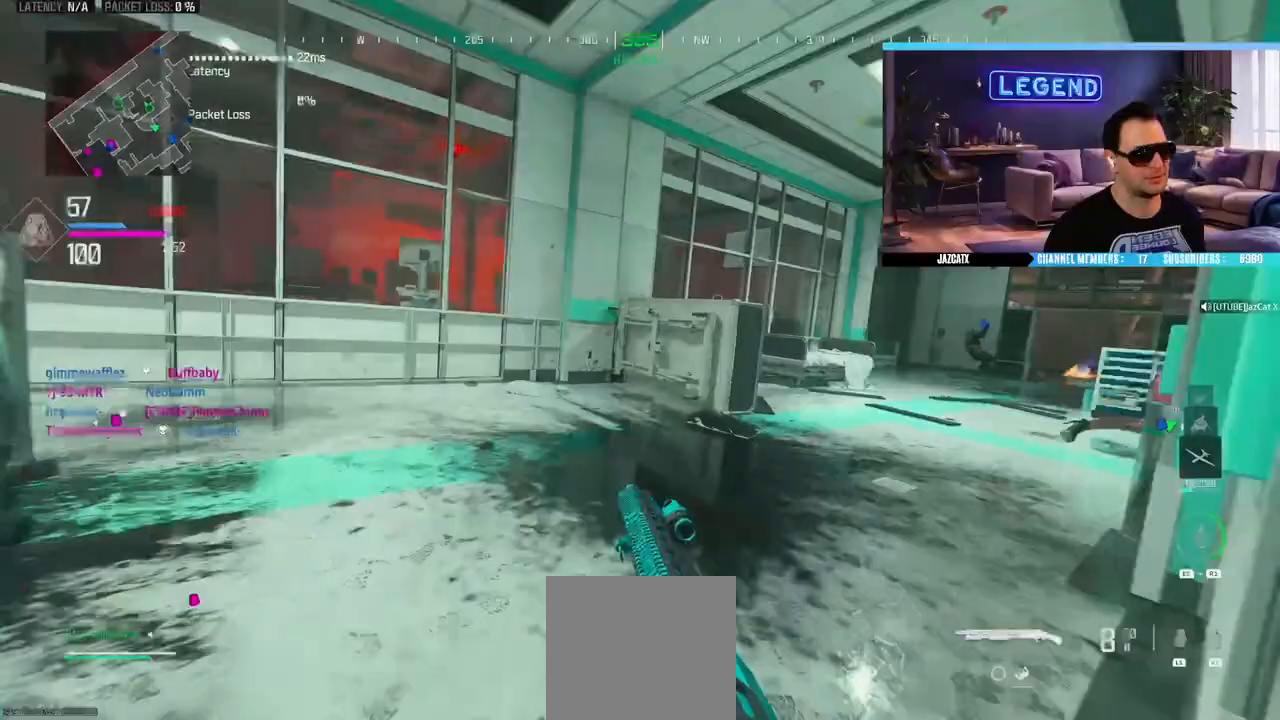
{"dt_ms": 500, "buttons": ["L3"], "left_stick": "up-left", "right_stick": "center", "events": [[17, "L3", "down"], [33, "right_stick", "center"], [67, "left_stick", "up-right"], [167, "L3", "up"], [433, "L3", "down"], [433, "left_stick", "up-left"]]}
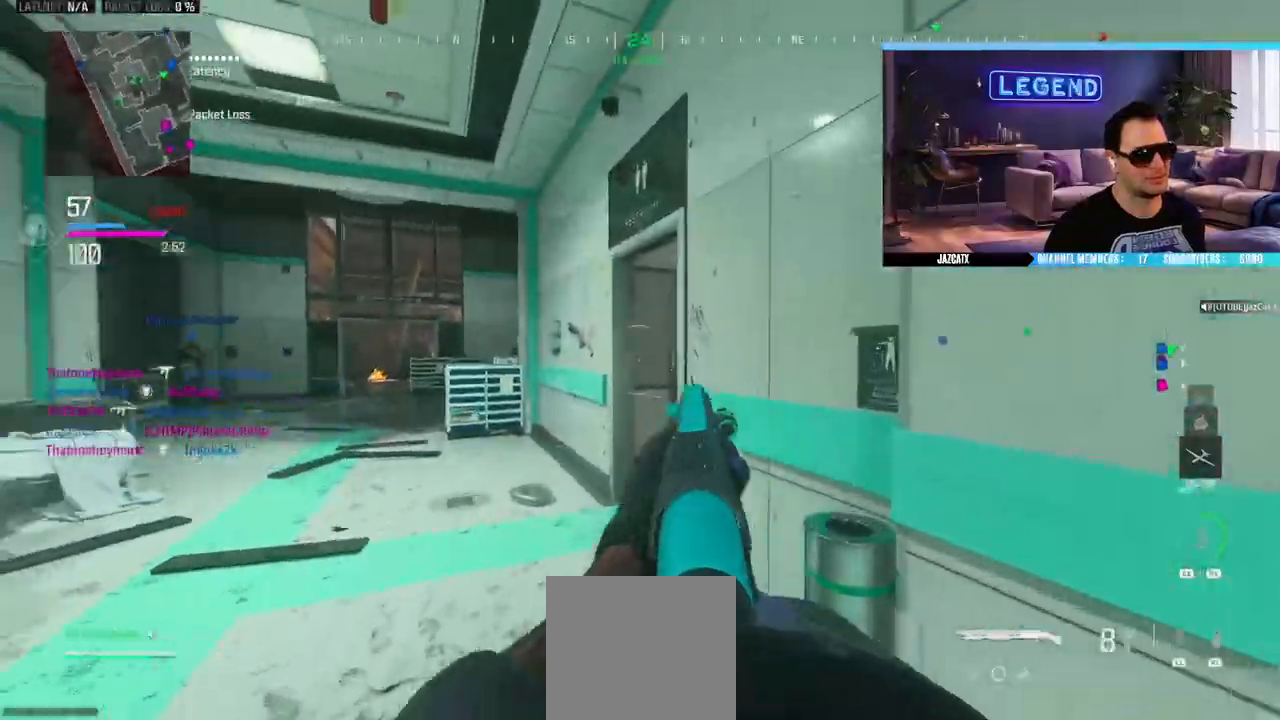
{"dt_ms": 1000, "buttons": ["L2", "R2"], "left_stick": "right", "right_stick": "down"}
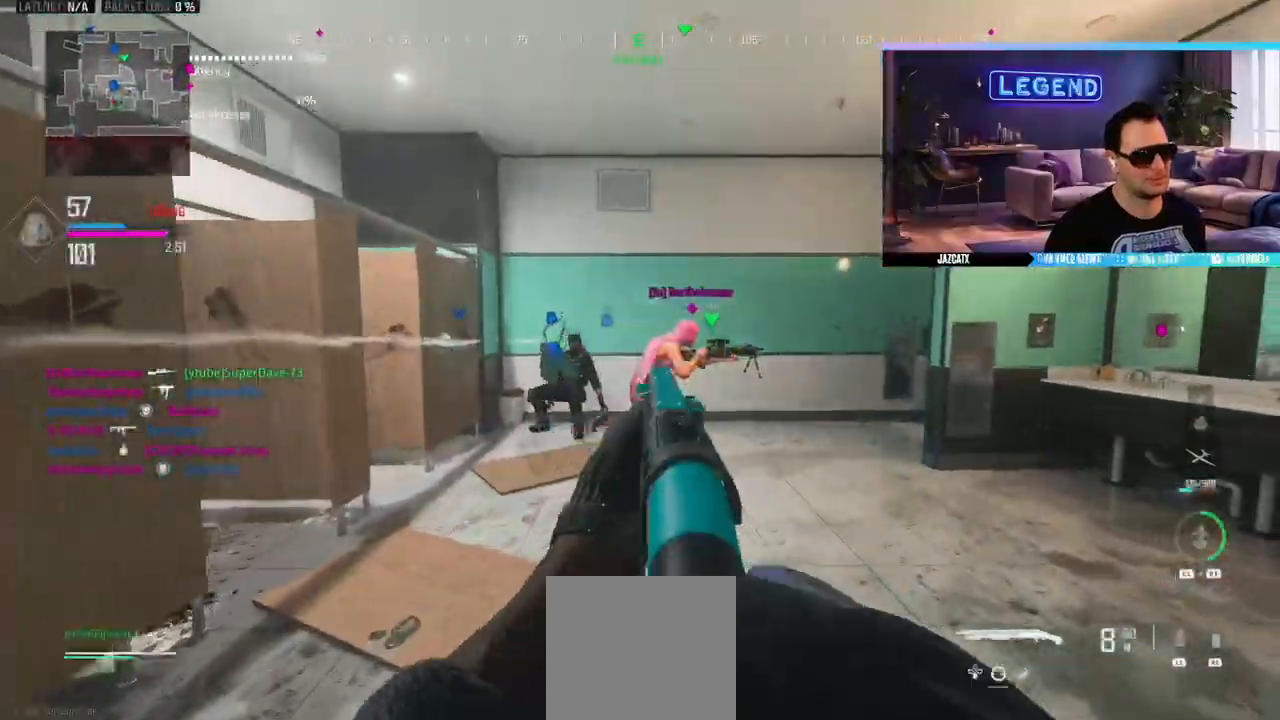
{"dt_ms": 500, "buttons": [], "left_stick": "up", "right_stick": "center", "events": [[83, "R2", "up"], [150, "R2", "down"], [183, "left_stick", "up-right"], [233, "R2", "up"], [267, "L2", "up"], [267, "right_stick", "center"], [317, "left_stick", "up"]]}
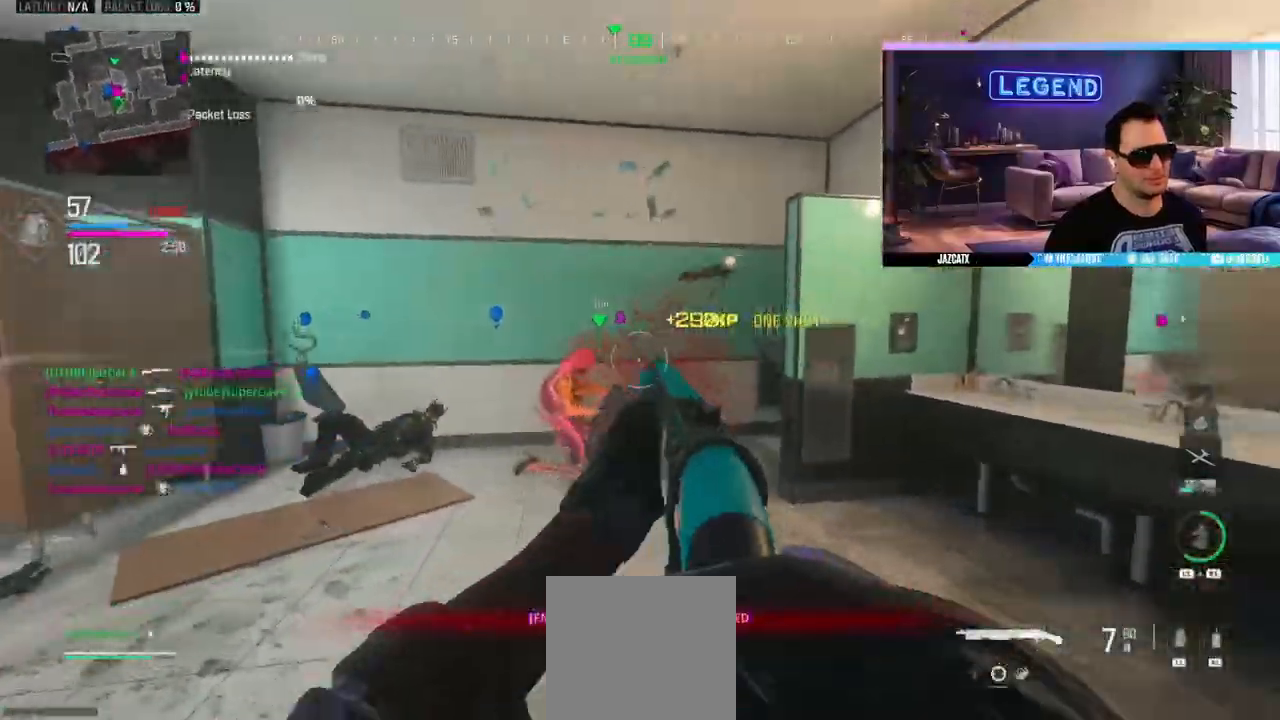
{"dt_ms": 500, "buttons": ["L3"], "left_stick": "up", "right_stick": "center", "events": [[67, "L3", "down"], [217, "TRIANGLE", "down"], [300, "TRIANGLE", "up"], [400, "L3", "up"], [450, "L3", "down"]]}
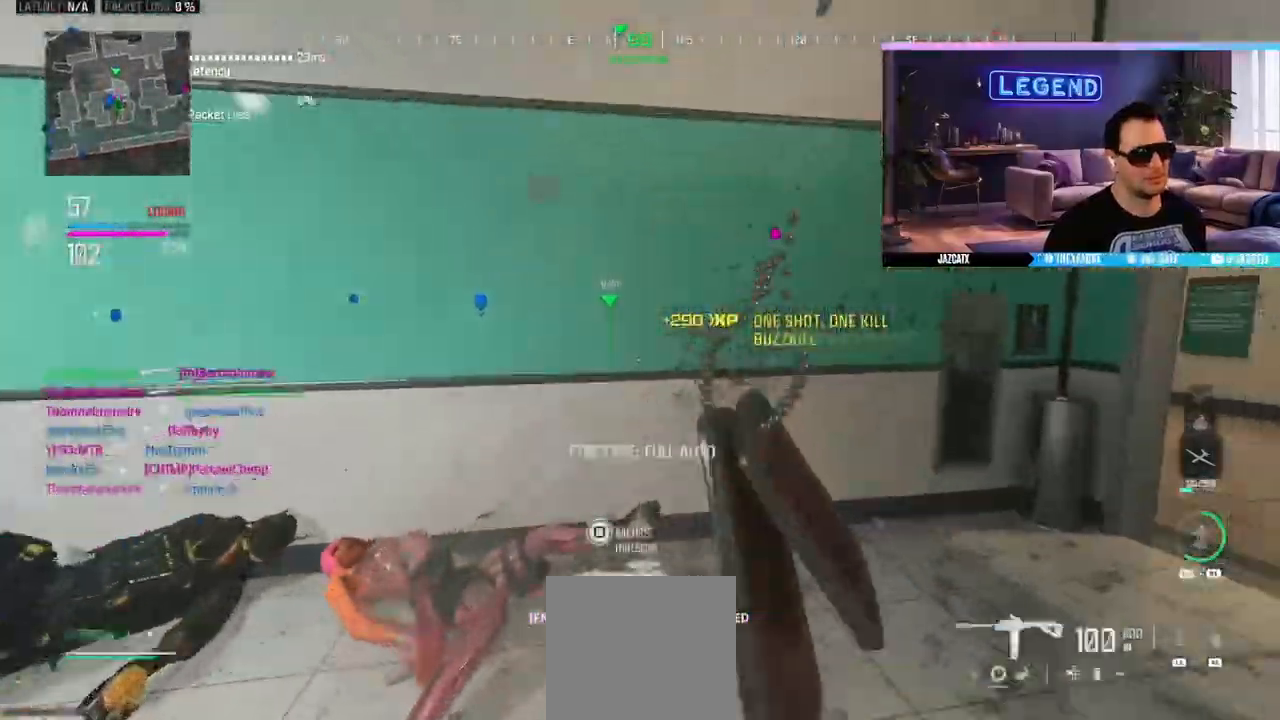
{"dt_ms": 1000, "buttons": ["SQUARE", "L3"], "left_stick": "up", "right_stick": "center"}
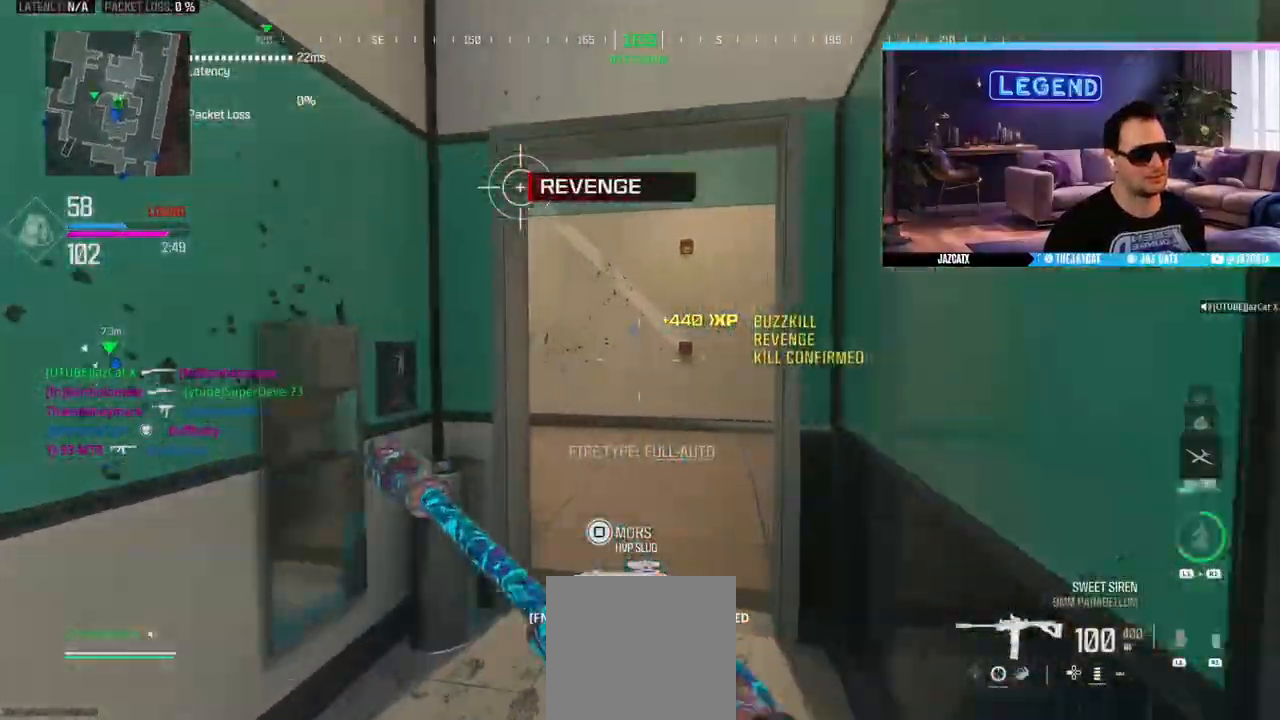
{"dt_ms": 500, "buttons": [], "left_stick": "right", "right_stick": "center", "events": [[17, "L3", "up"], [33, "SQUARE", "up"], [83, "left_stick", "right"], [133, "CIRCLE", "down"], [133, "right_stick", "left"], [183, "L3", "down"], [333, "L3", "up"], [350, "CIRCLE", "up"], [383, "right_stick", "center"]]}
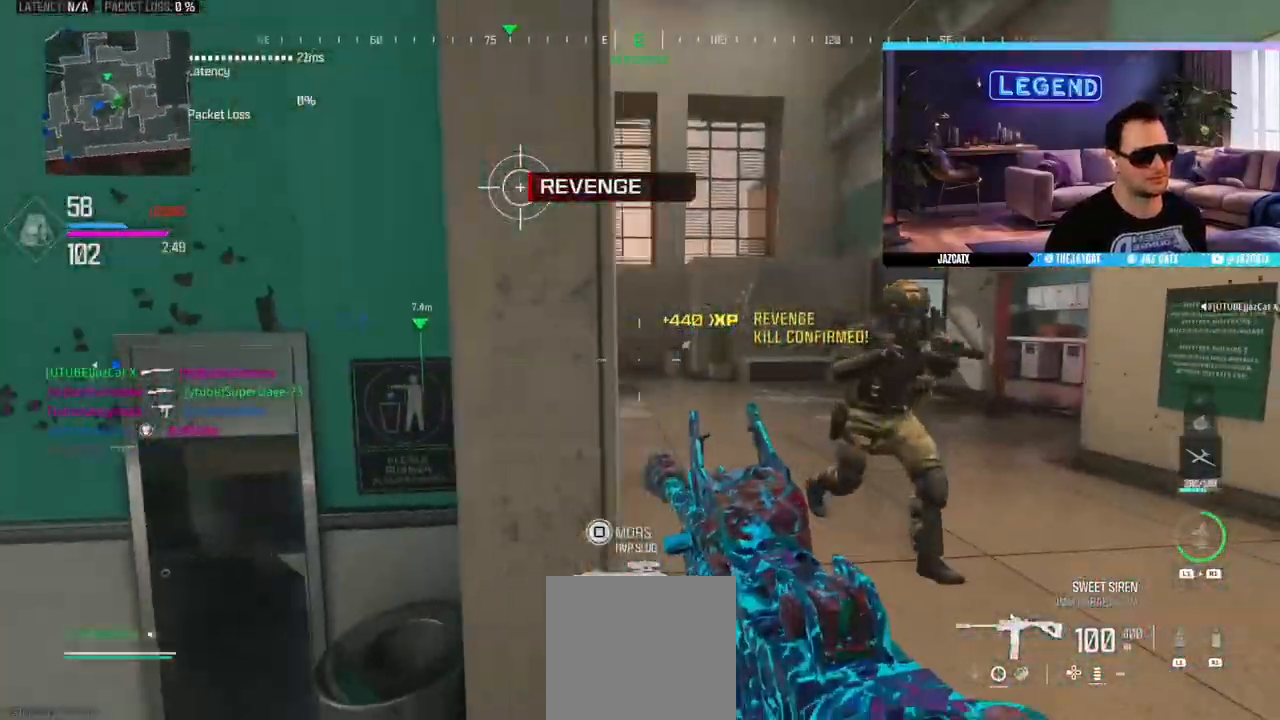
{"dt_ms": 500, "buttons": ["L2", "R2"], "left_stick": "right", "right_stick": "down", "events": [[183, "R2", "down"], [450, "L2", "down"], [450, "right_stick", "down"]]}